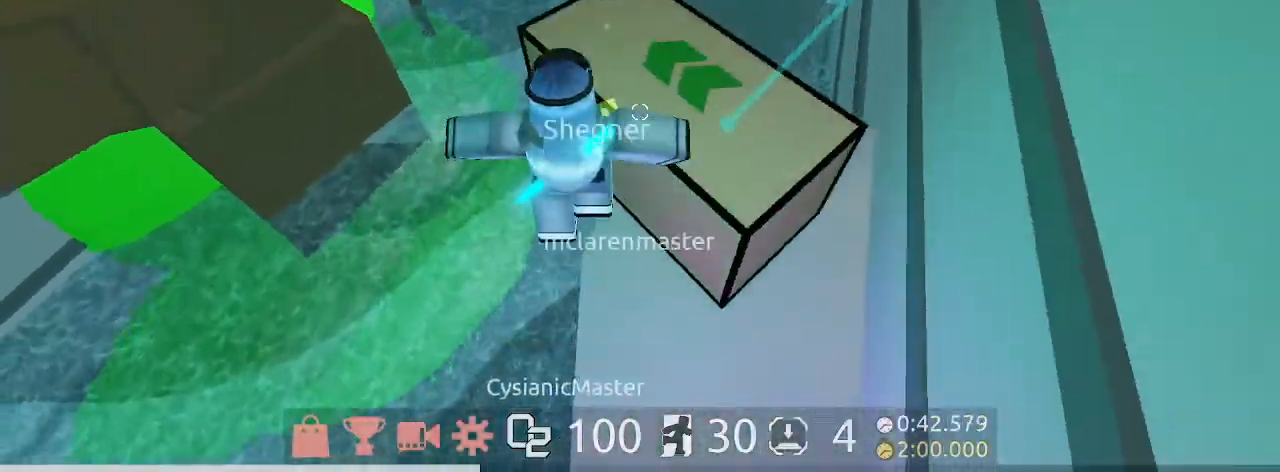
Gameplay with keyboard and mouse; each line is a JSON object with the keys and mouse buttons held at the frame after it. "events" lists presses ("down") and releases ("up") of "1", "2", "3", "4", "5", "a", "c", "ctrl", "d", "e", "q", "s", "shift", "space", "w", "mouse_left", "mouse_wheel" and "mouse_right" between this image and that frame as [ms after this image, input, new state], when the widget could be followed in between. "mouse_left", "mouse_wheel", "mouse_right" = the "left", "wheel", "right" buttons of the "mouse" list. No other keys are recorded. "wheel" means that the mouse wheel is clicked or scrolled. Mouse movement is not recorded.
{"keys": ["w"], "mouse": [], "events": [[167, "d", "down"], [300, "d", "up"]]}
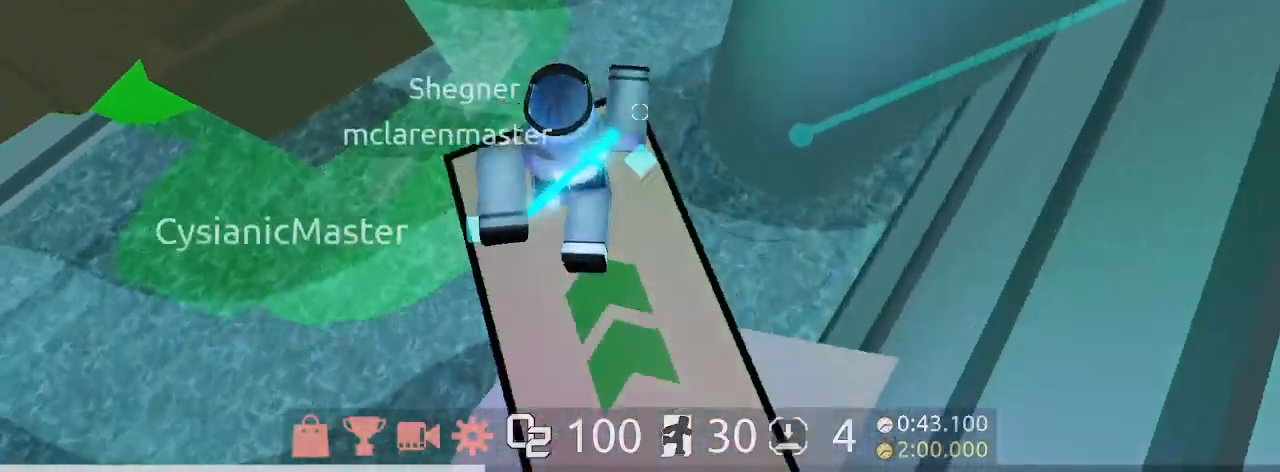
{"keys": ["w"], "mouse": [], "events": [[200, "shift", "down"], [233, "space", "down"], [367, "shift", "up"], [367, "space", "up"]]}
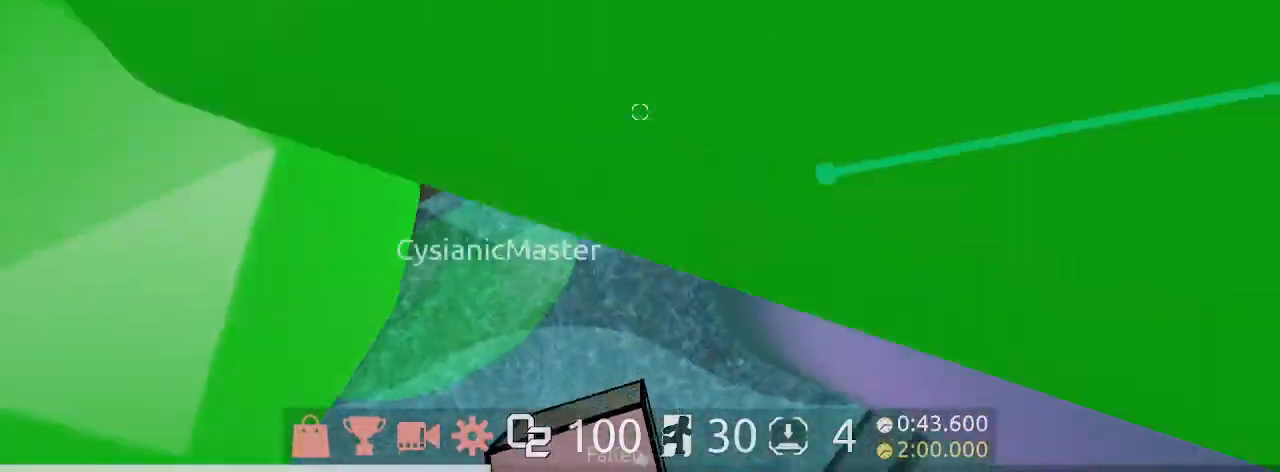
{"keys": ["d", "w"], "mouse": [], "events": [[233, "d", "down"]]}
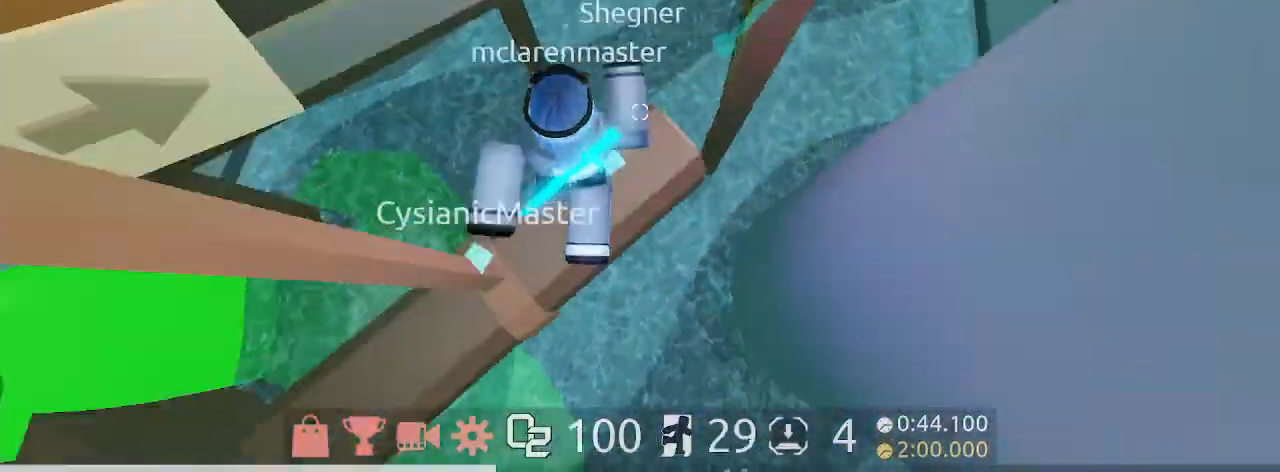
{"keys": [], "mouse": [], "events": [[67, "d", "up"], [67, "w", "up"], [400, "d", "down"], [433, "d", "up"], [433, "mouse_wheel", "down"], [467, "mouse_wheel", "up"]]}
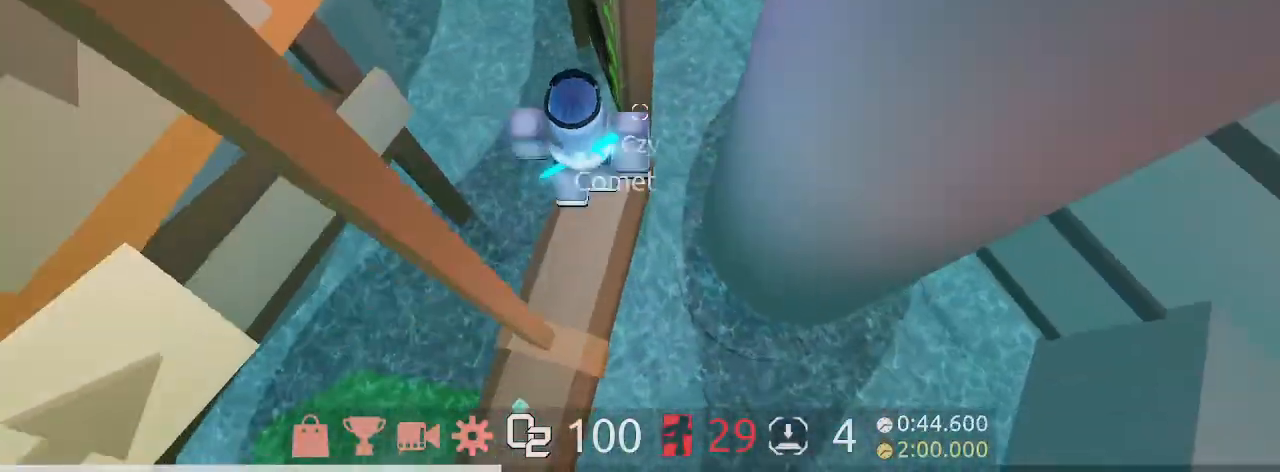
{"keys": ["w"], "mouse": [], "events": [[233, "w", "down"], [300, "space", "down"], [500, "space", "up"]]}
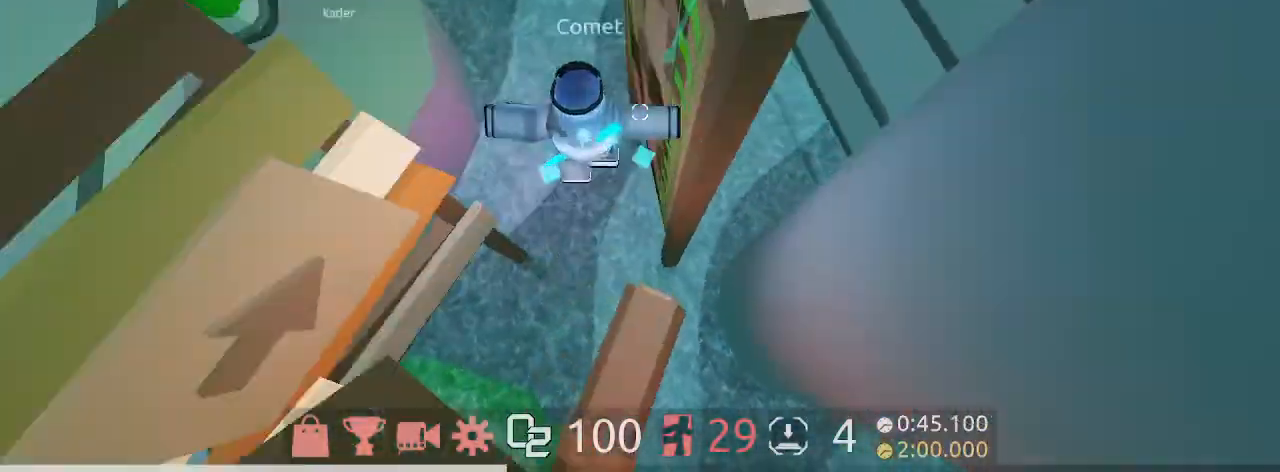
{"keys": ["w"], "mouse": [], "events": [[367, "space", "down"], [467, "space", "up"]]}
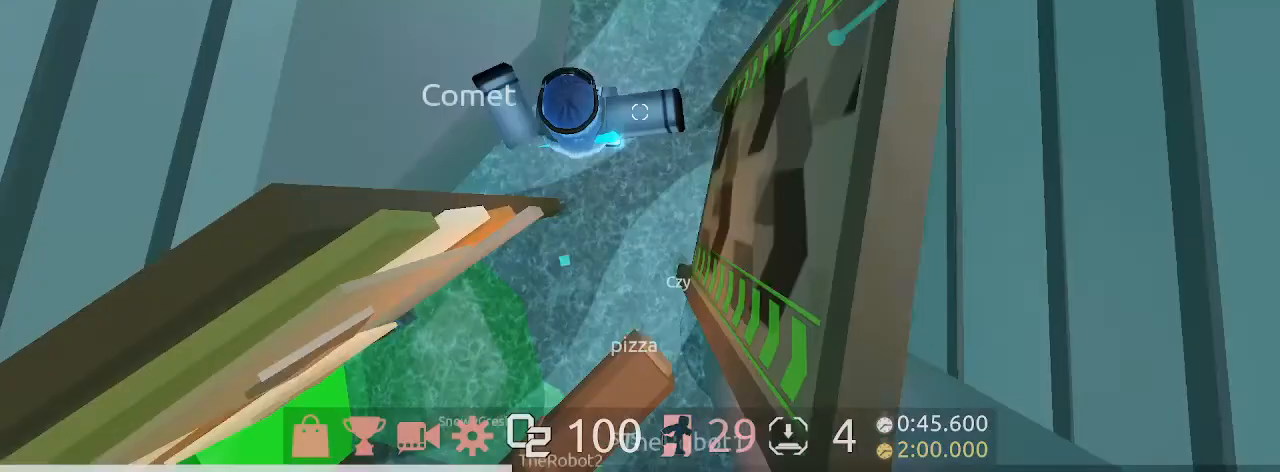
{"keys": ["w"], "mouse": [], "events": [[67, "space", "down"], [200, "space", "up"]]}
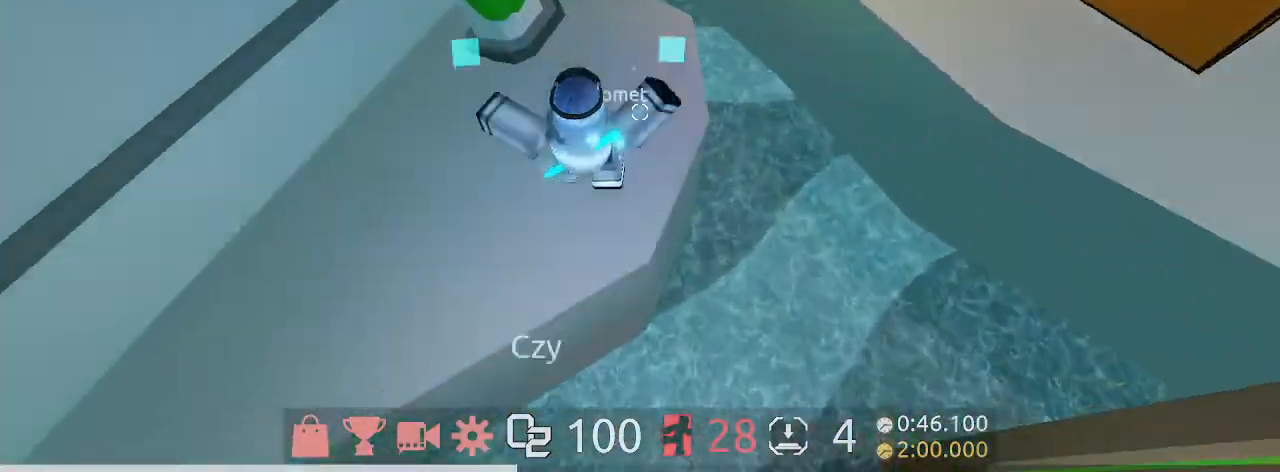
{"keys": ["d", "w"], "mouse": [], "events": [[500, "d", "down"]]}
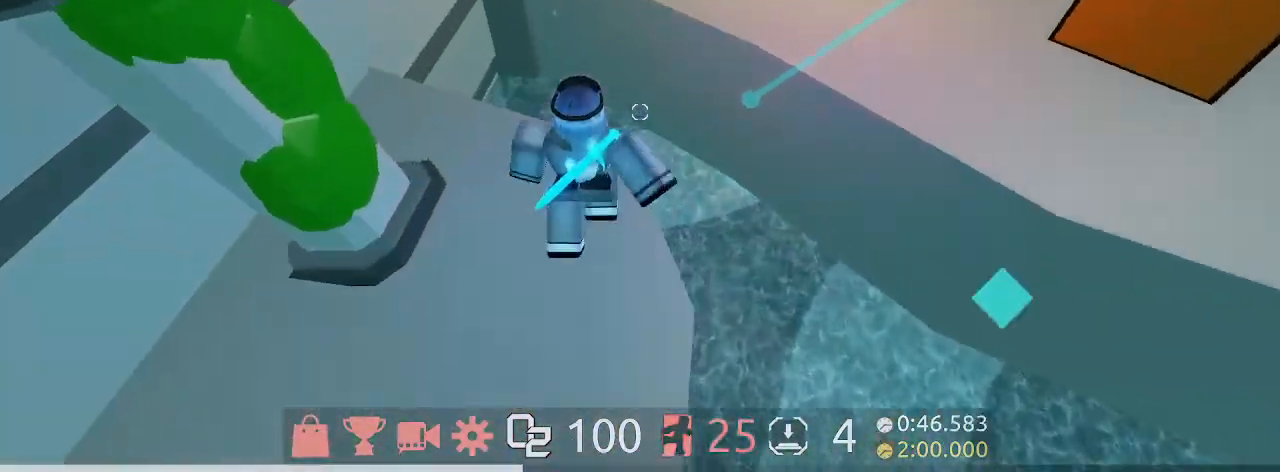
{"keys": ["d", "w"], "mouse": [], "events": [[133, "space", "down"], [300, "space", "up"]]}
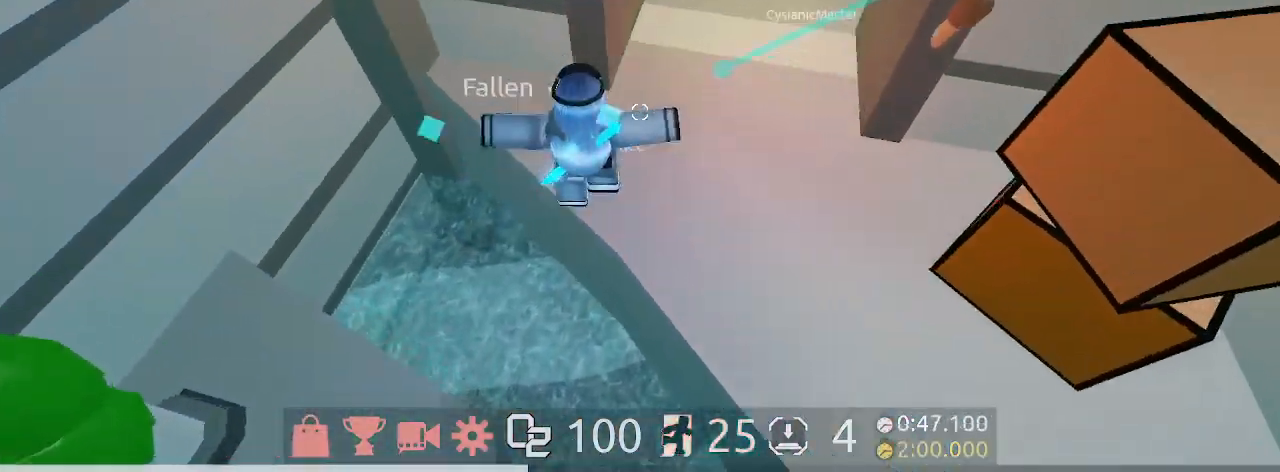
{"keys": ["a", "w"], "mouse": ["left", "right"], "events": [[267, "a", "down"], [300, "mouse_left", "down"], [300, "mouse_right", "down"], [333, "a", "up"], [367, "d", "up"], [500, "a", "down"]]}
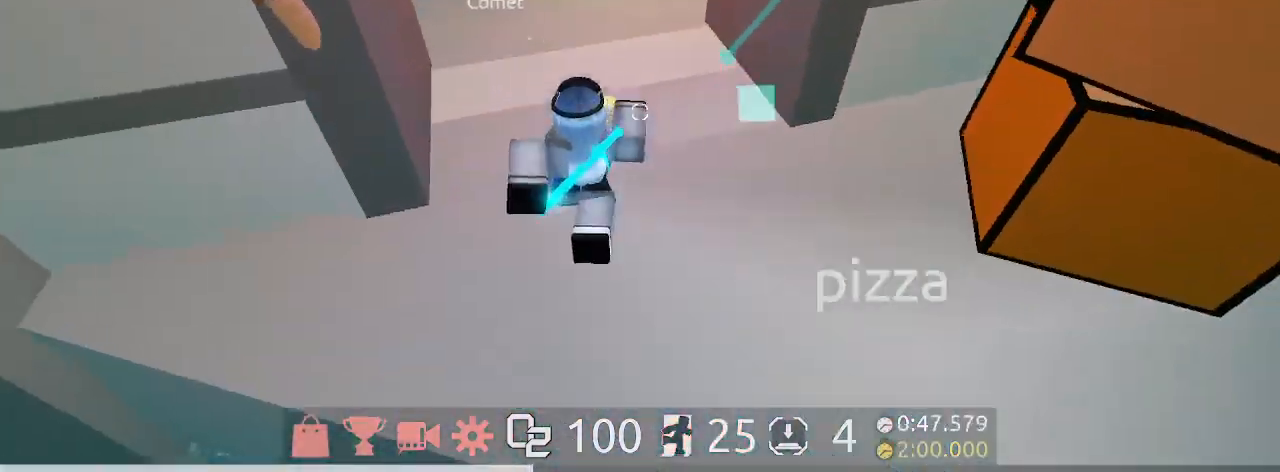
{"keys": ["a", "d", "w"], "mouse": [], "events": [[33, "d", "down"], [33, "mouse_left", "up"], [133, "mouse_right", "up"], [267, "d", "up"], [300, "a", "up"], [433, "d", "down"], [467, "a", "down"]]}
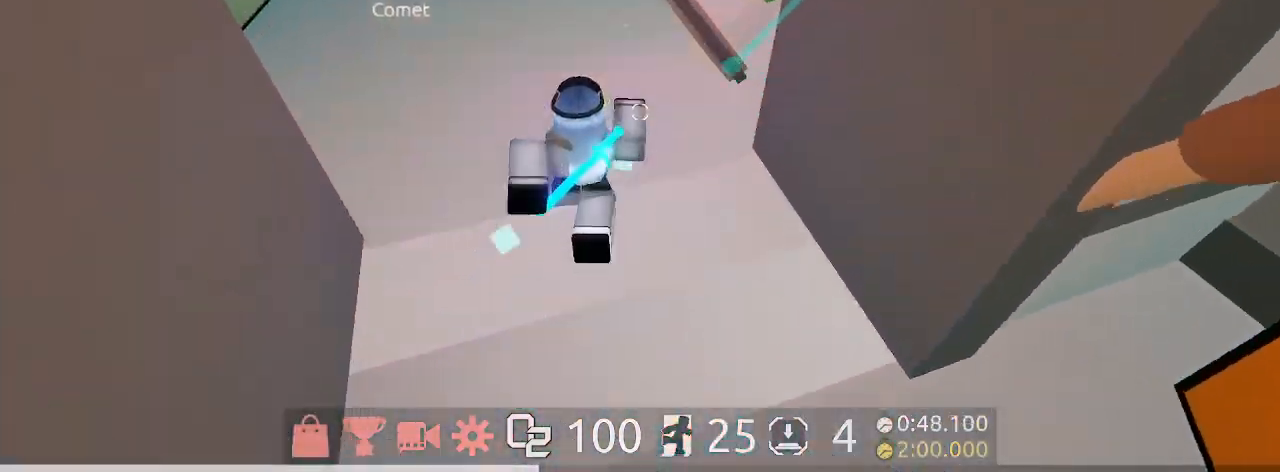
{"keys": ["a", "w"], "mouse": [], "events": [[300, "d", "up"]]}
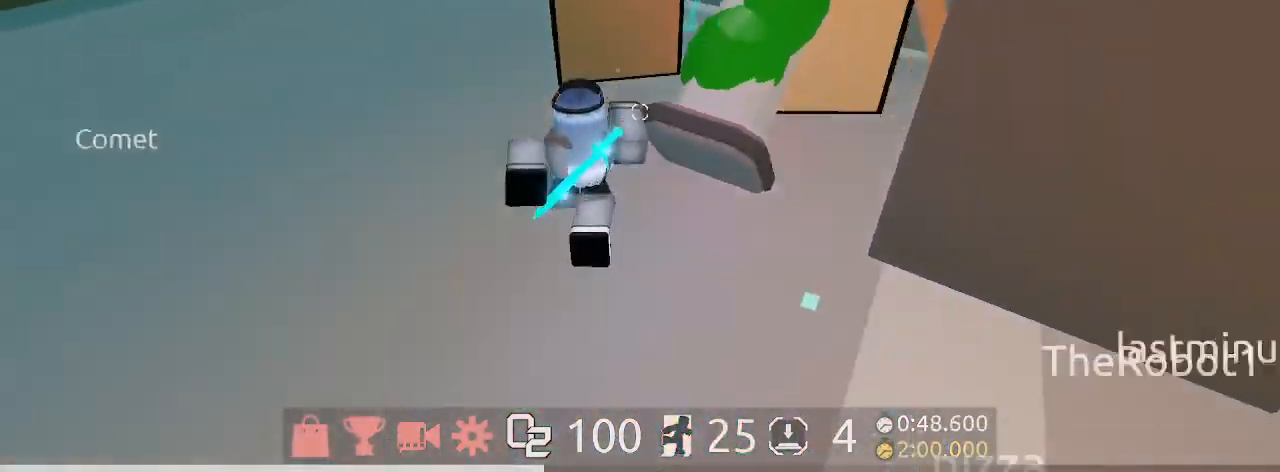
{"keys": ["a", "w"], "mouse": ["right"], "events": [[100, "mouse_left", "down"], [200, "mouse_right", "down"], [300, "mouse_left", "up"]]}
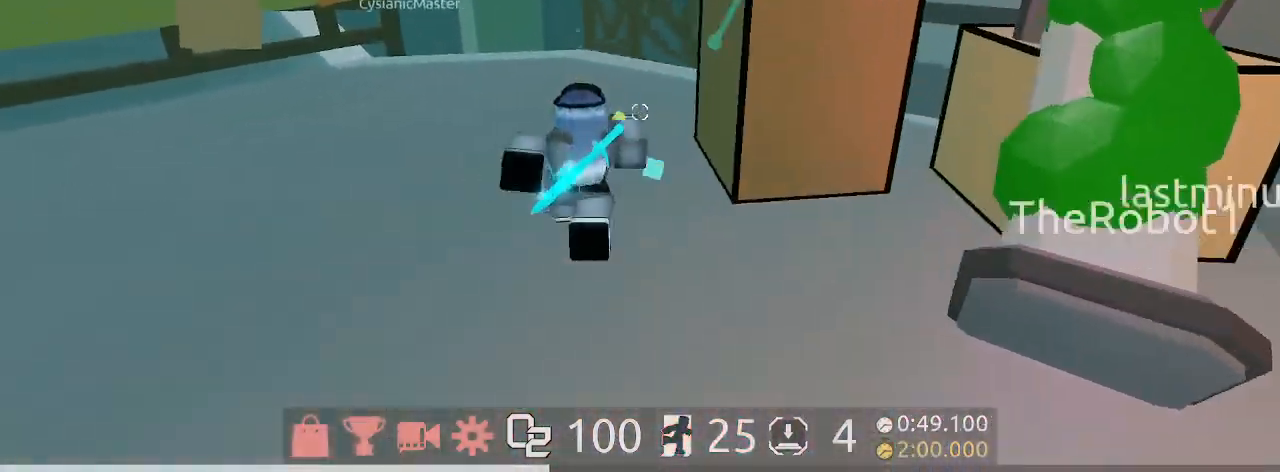
{"keys": ["w"], "mouse": [], "events": [[33, "mouse_wheel", "down"], [67, "mouse_right", "up"], [100, "mouse_wheel", "up"], [233, "a", "up"]]}
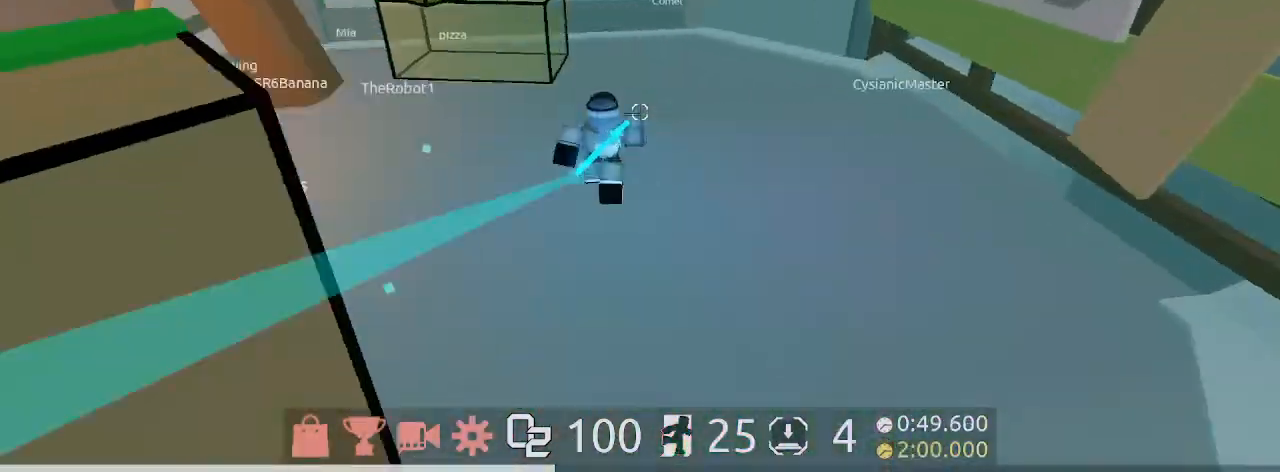
{"keys": ["d"], "mouse": [], "events": [[367, "d", "down"], [467, "w", "up"]]}
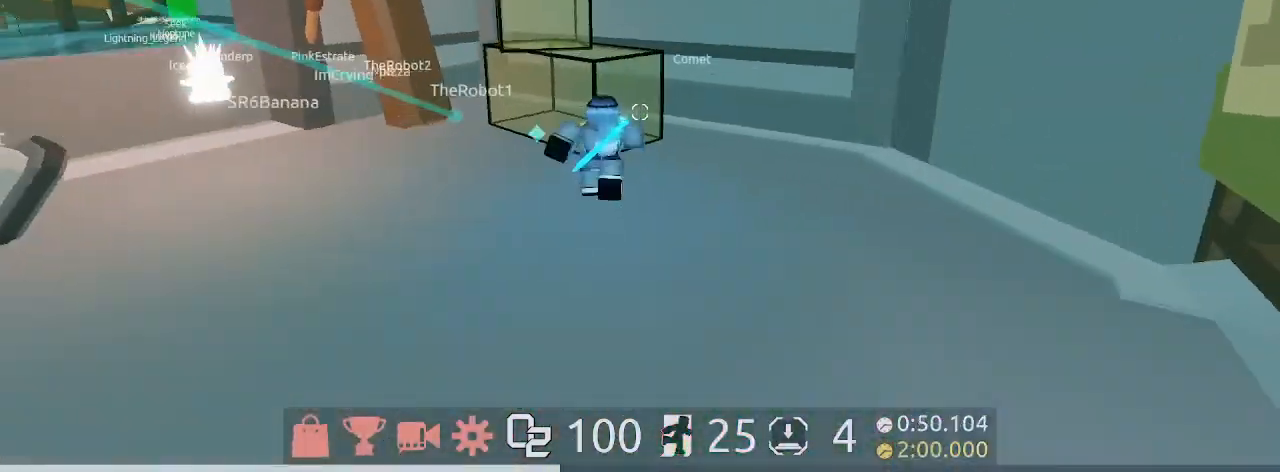
{"keys": ["space"], "mouse": [], "events": [[33, "w", "down"], [67, "d", "up"], [167, "space", "down"], [300, "s", "down"], [467, "s", "up"], [467, "w", "up"]]}
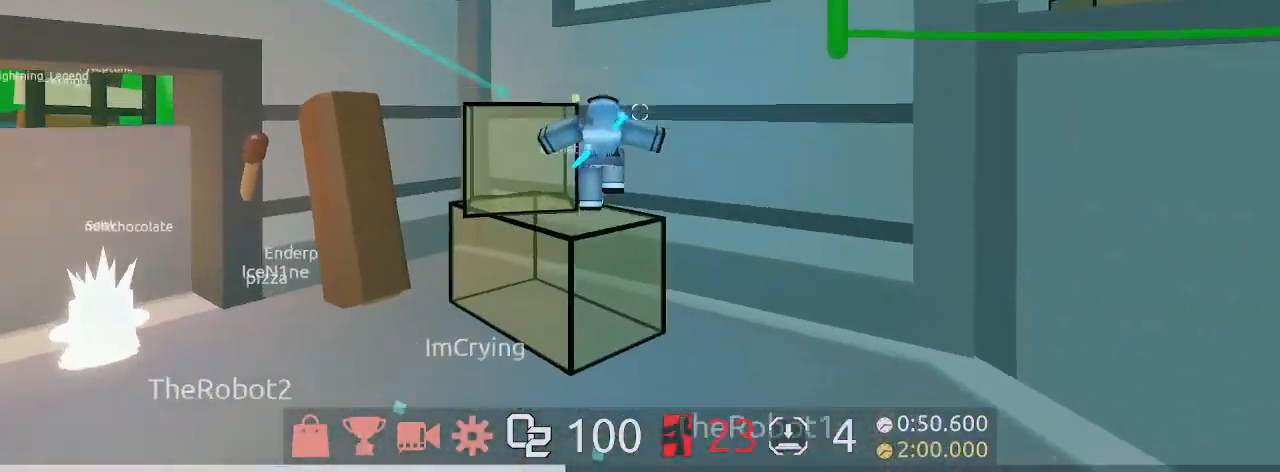
{"keys": ["a", "d", "space"], "mouse": [], "events": [[67, "a", "down"], [133, "d", "down"], [133, "s", "down"], [333, "s", "up"]]}
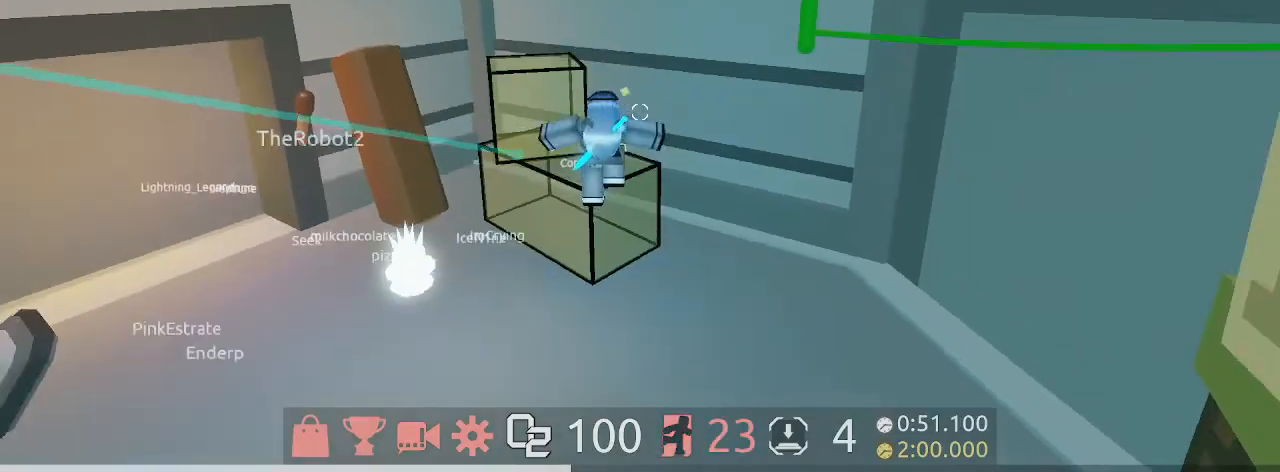
{"keys": ["a", "space", "w"], "mouse": [], "events": [[133, "a", "up"], [133, "d", "up"], [300, "a", "down"], [333, "s", "down"], [433, "s", "up"], [500, "w", "down"]]}
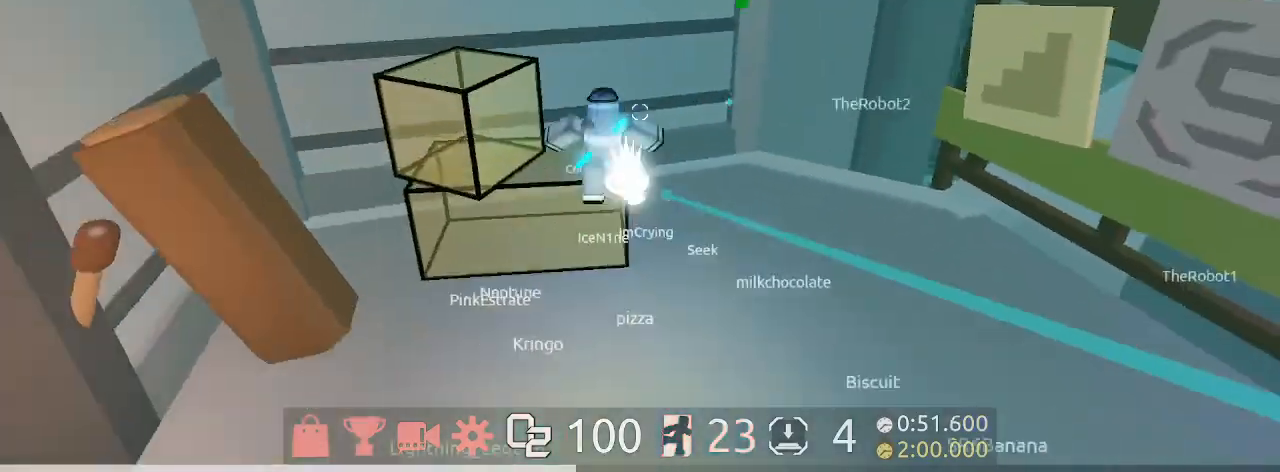
{"keys": ["d", "space"], "mouse": [], "events": [[100, "d", "down"], [167, "a", "up"], [167, "w", "up"], [300, "a", "down"], [300, "s", "down"], [400, "s", "up"], [433, "a", "up"]]}
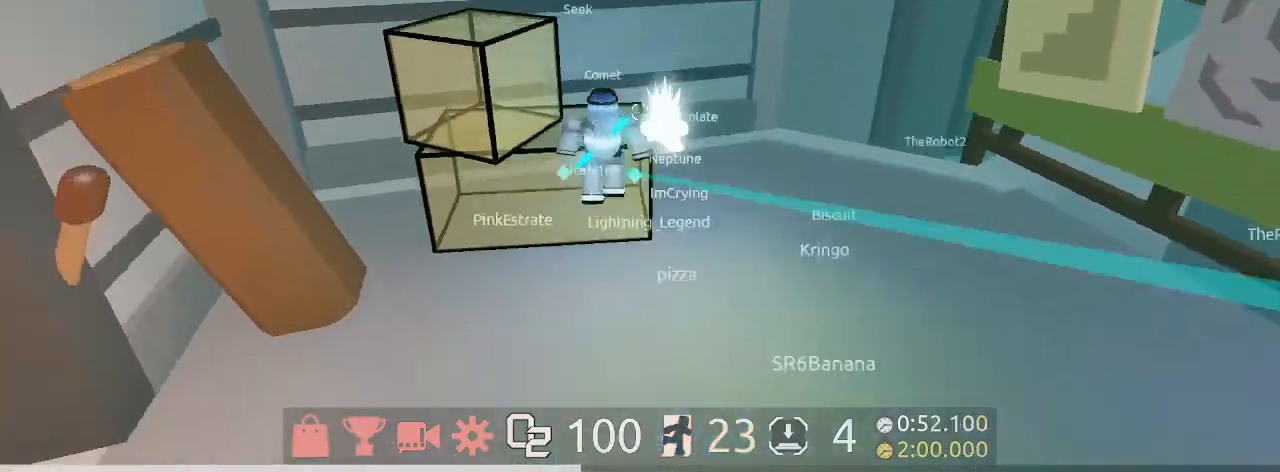
{"keys": ["d", "space", "w"], "mouse": [], "events": [[33, "w", "down"], [67, "d", "up"], [100, "mouse_right", "down"], [133, "mouse_left", "down"], [133, "w", "up"], [267, "a", "down"], [267, "d", "down"], [267, "s", "down"], [367, "a", "up"], [367, "mouse_left", "up"], [367, "s", "up"], [500, "mouse_right", "up"], [500, "w", "down"]]}
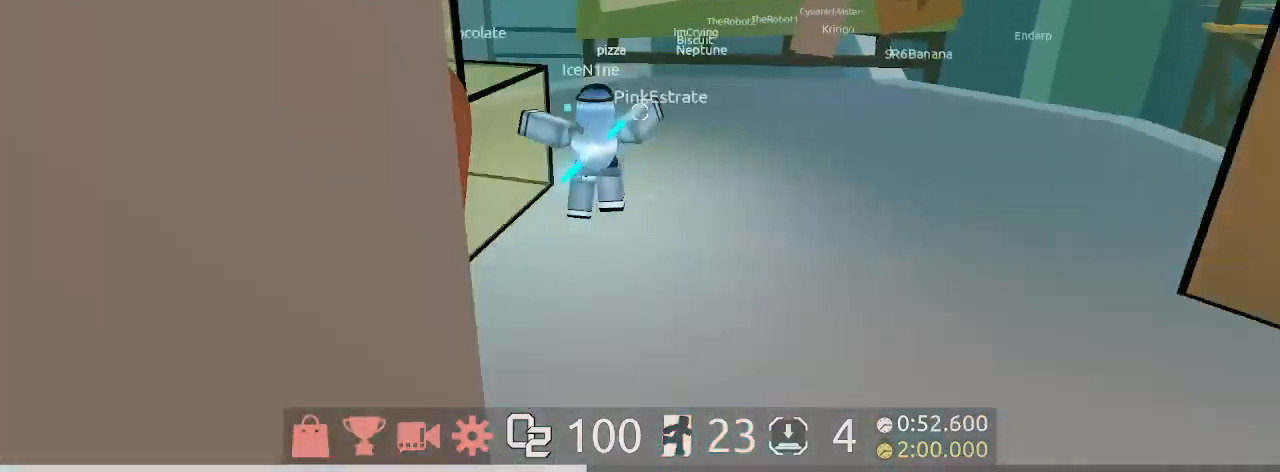
{"keys": [], "mouse": [], "events": [[200, "d", "up"], [233, "w", "up"], [333, "space", "up"]]}